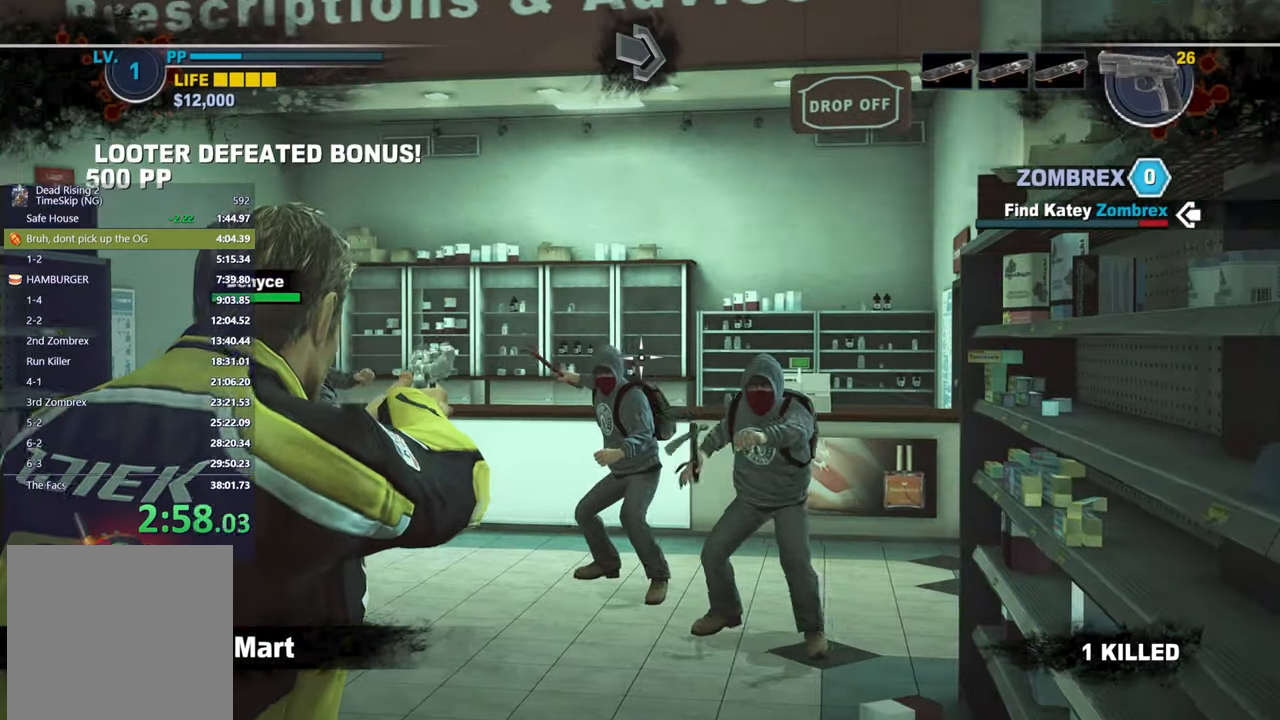
Gameplay with a controller (Xbox layout); each line is a JSON object with the inputs held at the frame after it. "button_events" lists button changes between this image and that frame as [ms after this image, input, new state], when the widget could be followed in between (sticks are given only as held states). Not read: START.
{"buttons": ["L2"], "left_stick": "down", "right_stick": "center", "button_events": [[100, "R2", "up"], [183, "R2", "down"], [267, "R2", "up"], [350, "R2", "down"], [433, "R2", "up"]]}
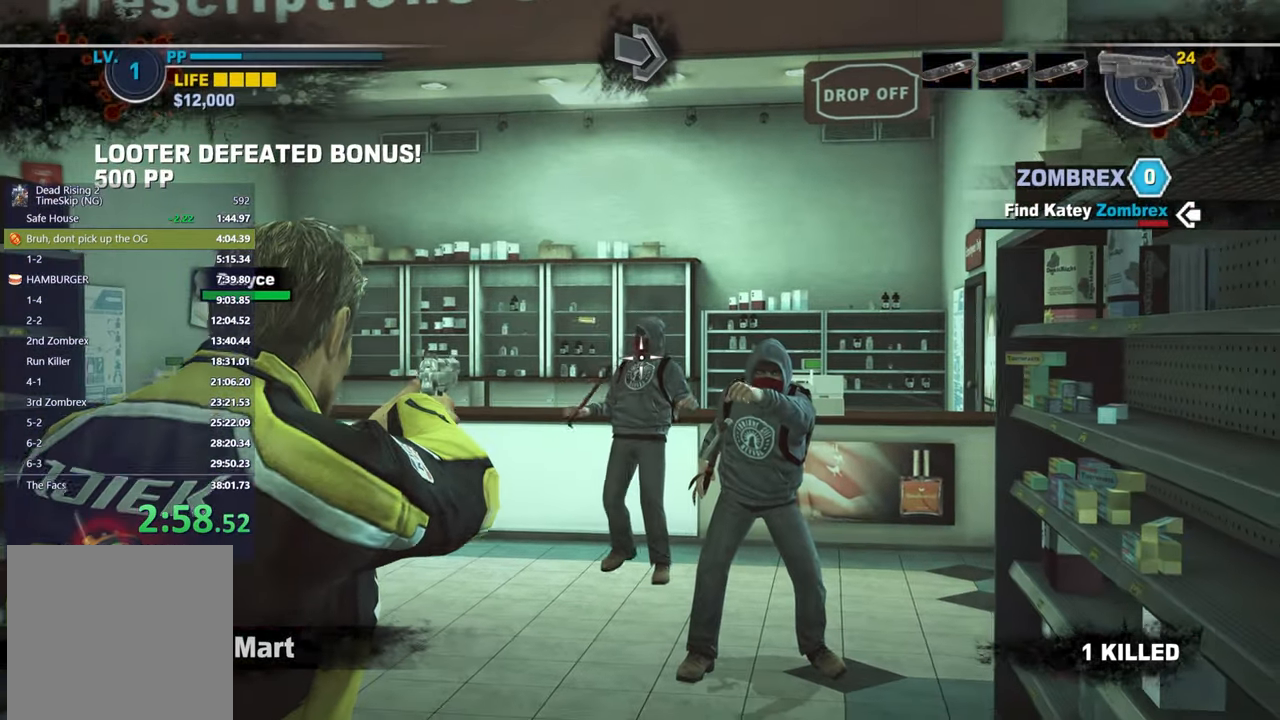
{"buttons": ["L2", "R2"], "left_stick": "up-left", "right_stick": "center", "button_events": [[17, "R2", "down"], [133, "R2", "up"], [400, "R2", "down"]]}
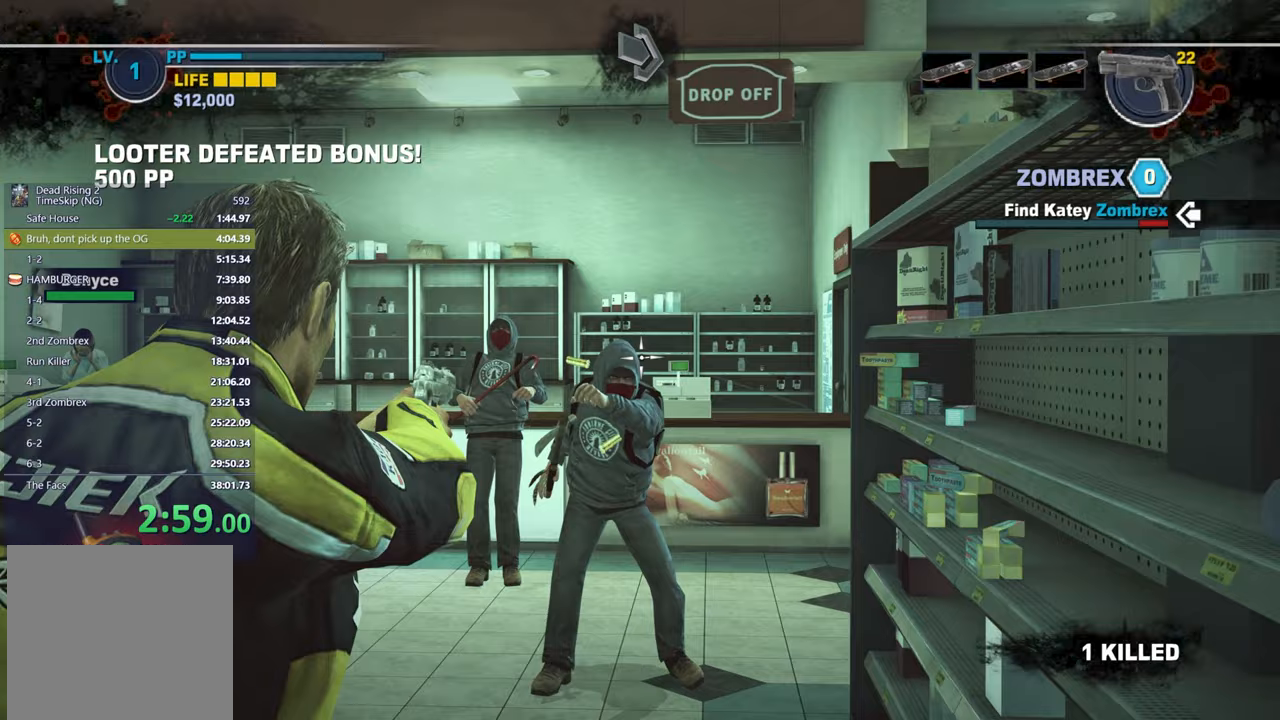
{"buttons": ["L2", "R2"], "left_stick": "center", "right_stick": "center", "button_events": [[17, "R2", "up"], [100, "R2", "down"], [200, "R2", "up"], [300, "R2", "down"], [400, "R2", "up"], [467, "R2", "down"]]}
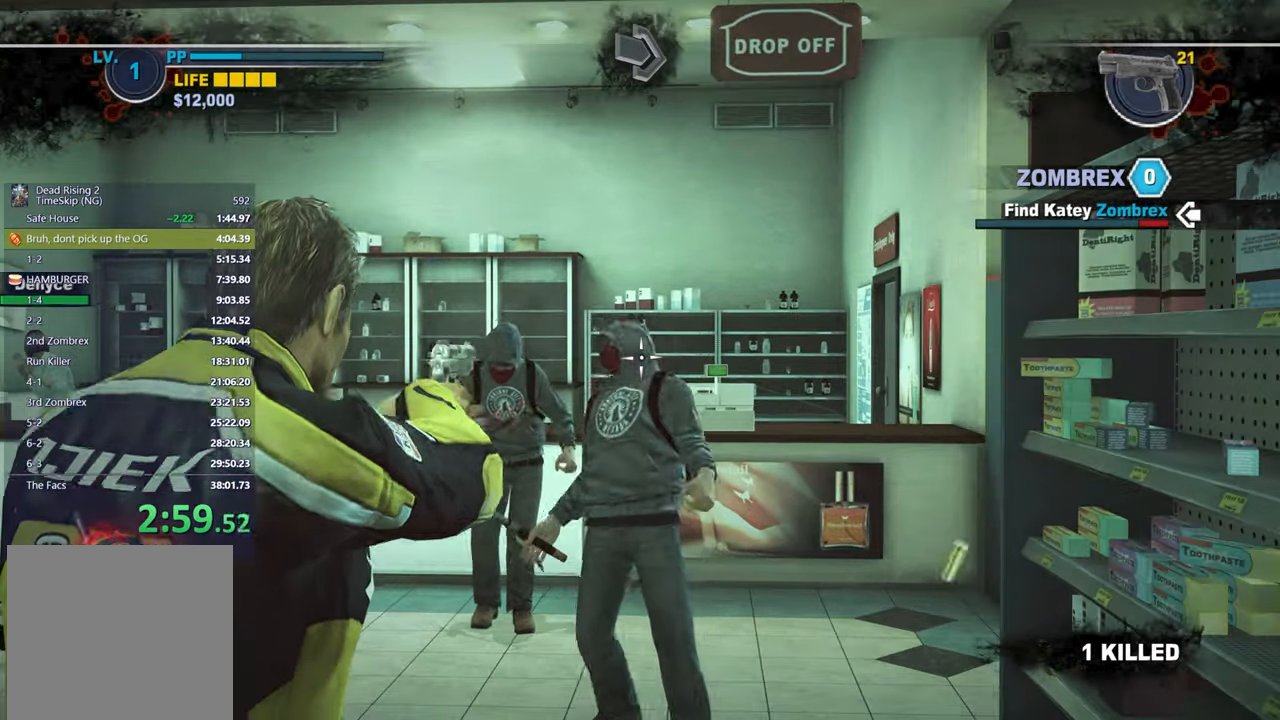
{"buttons": ["L2", "R2"], "left_stick": "up-right", "right_stick": "center", "button_events": [[83, "R2", "up"], [150, "R2", "down"], [300, "R2", "up"], [500, "R2", "down"]]}
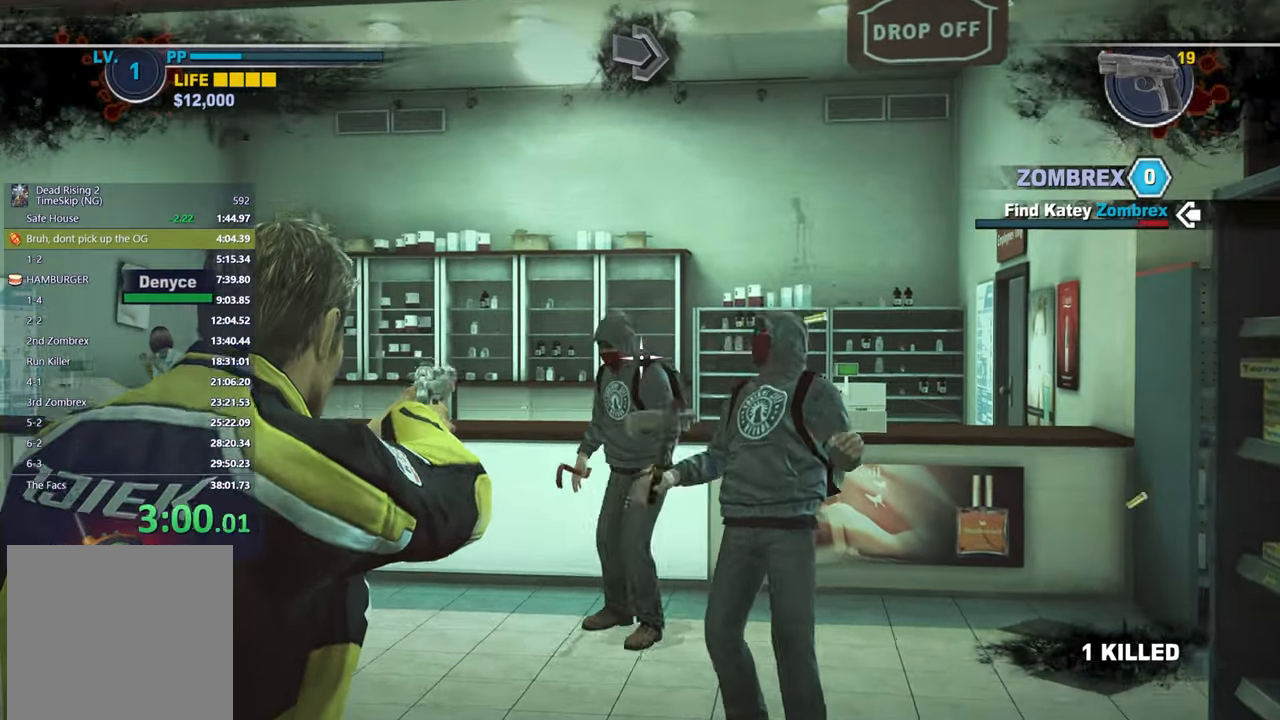
{"buttons": ["L2"], "left_stick": "up", "right_stick": "center", "button_events": [[133, "R2", "up"], [350, "R2", "down"], [483, "R2", "up"]]}
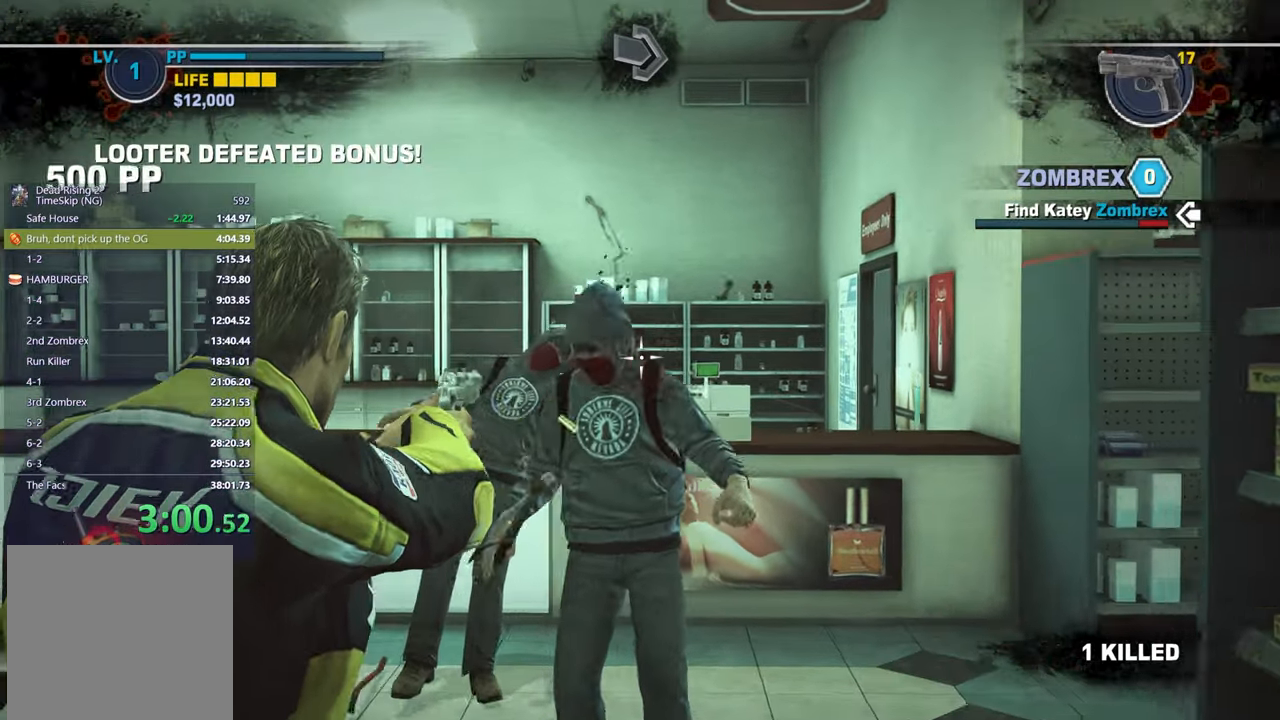
{"buttons": [], "left_stick": "center", "right_stick": "center", "button_events": [[233, "L2", "up"]]}
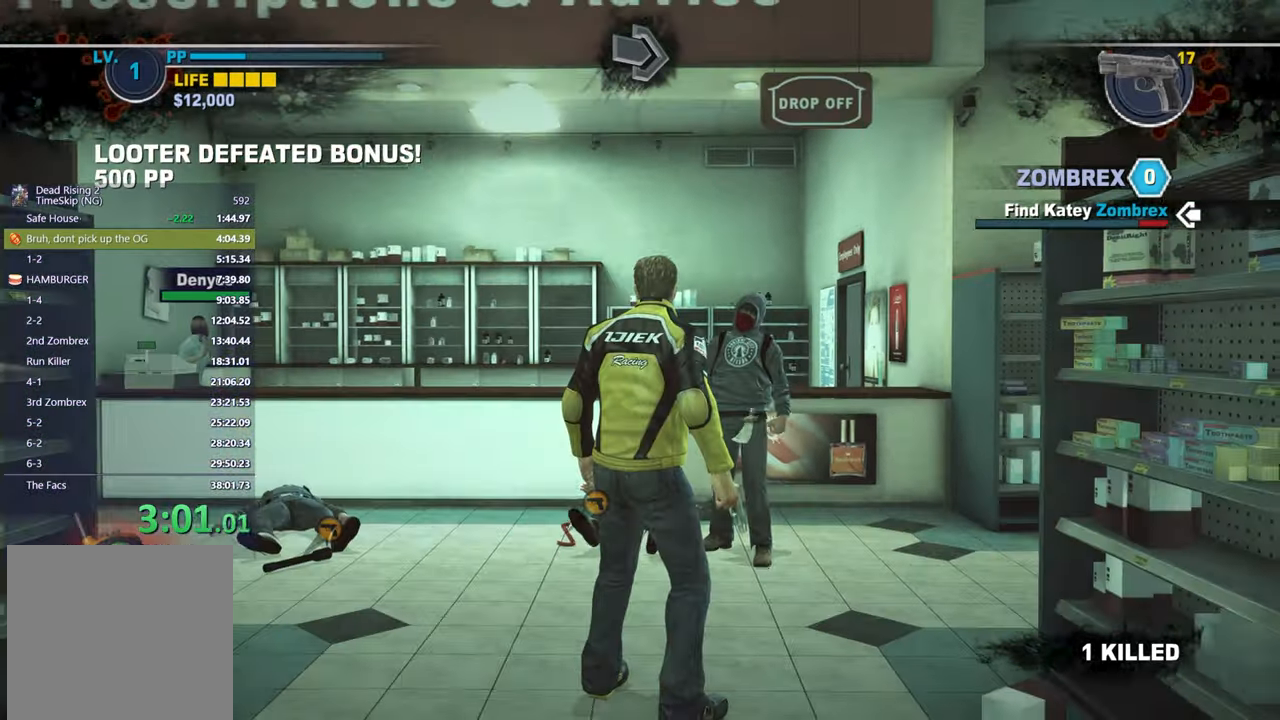
{"buttons": ["L2"], "left_stick": "up", "right_stick": "center", "button_events": [[200, "L2", "down"], [400, "R2", "down"], [483, "R2", "up"]]}
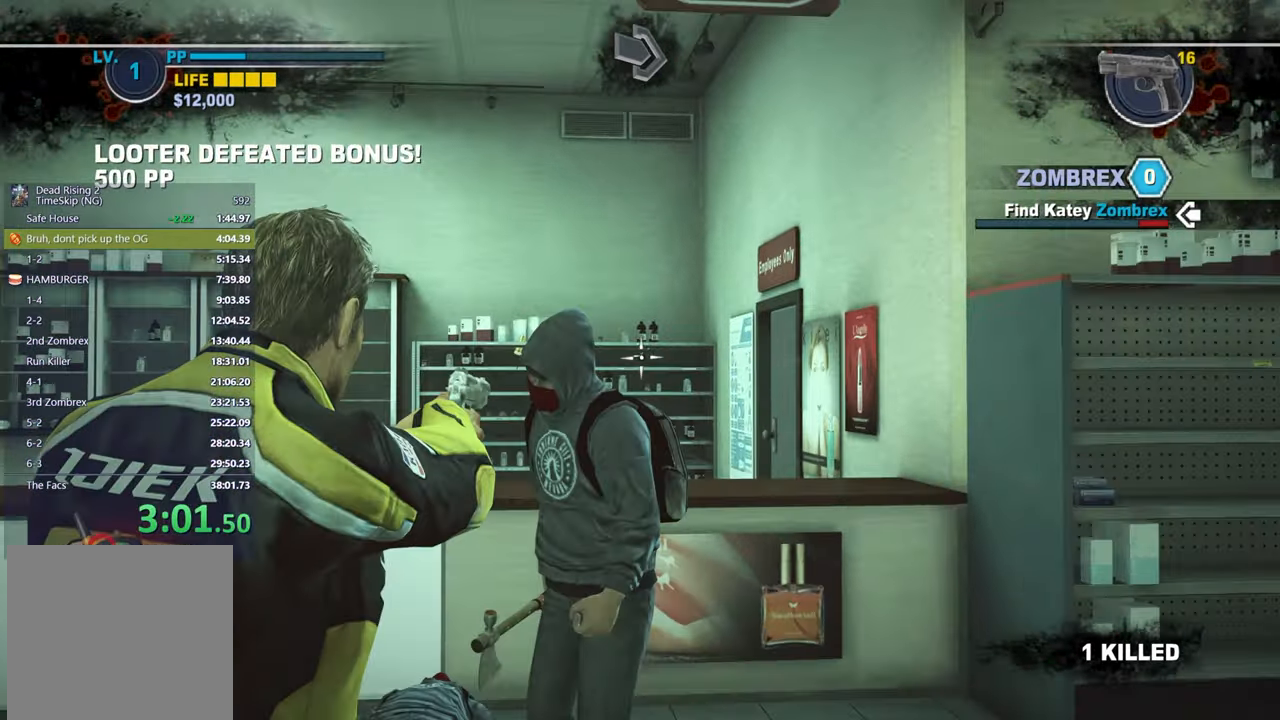
{"buttons": ["L2", "R2"], "left_stick": "up", "right_stick": "down", "button_events": [[83, "R2", "down"], [167, "R2", "up"], [283, "R2", "down"], [383, "R2", "up"], [450, "R2", "down"]]}
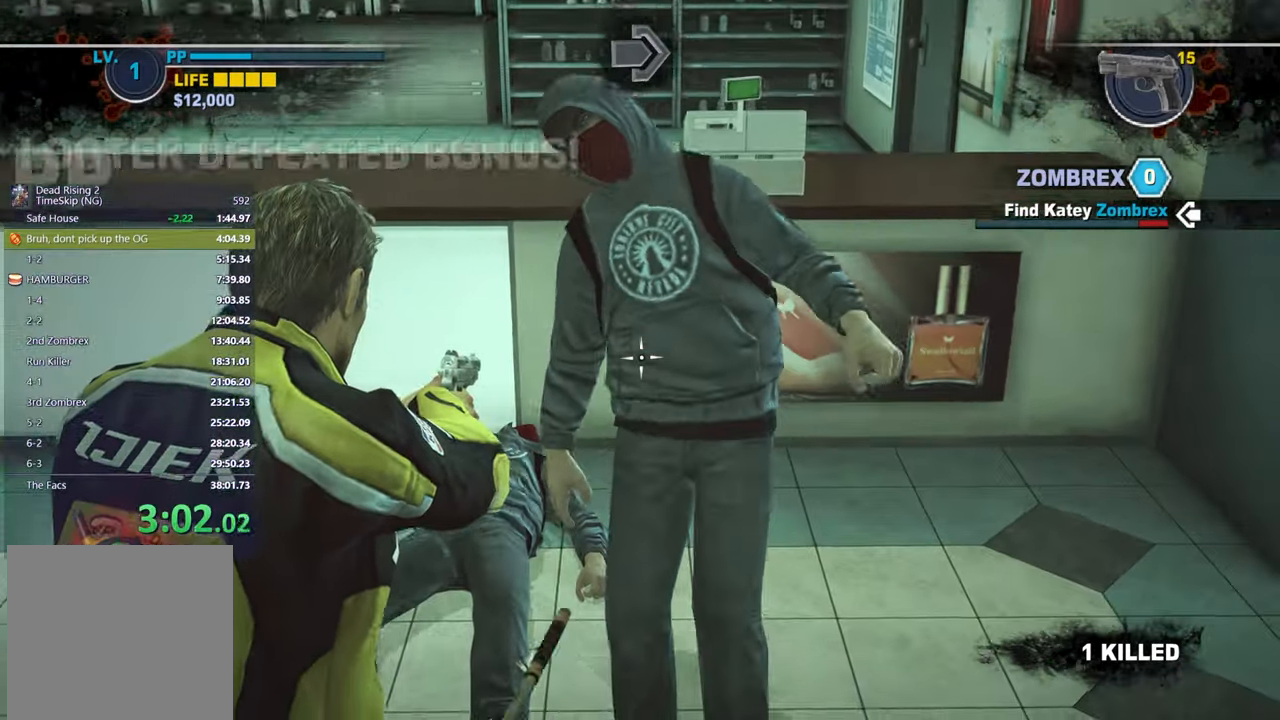
{"buttons": [], "left_stick": "center", "right_stick": "down", "button_events": [[67, "R2", "up"], [150, "R2", "down"], [267, "R2", "up"], [350, "R2", "down"], [467, "R2", "up"], [483, "L2", "up"]]}
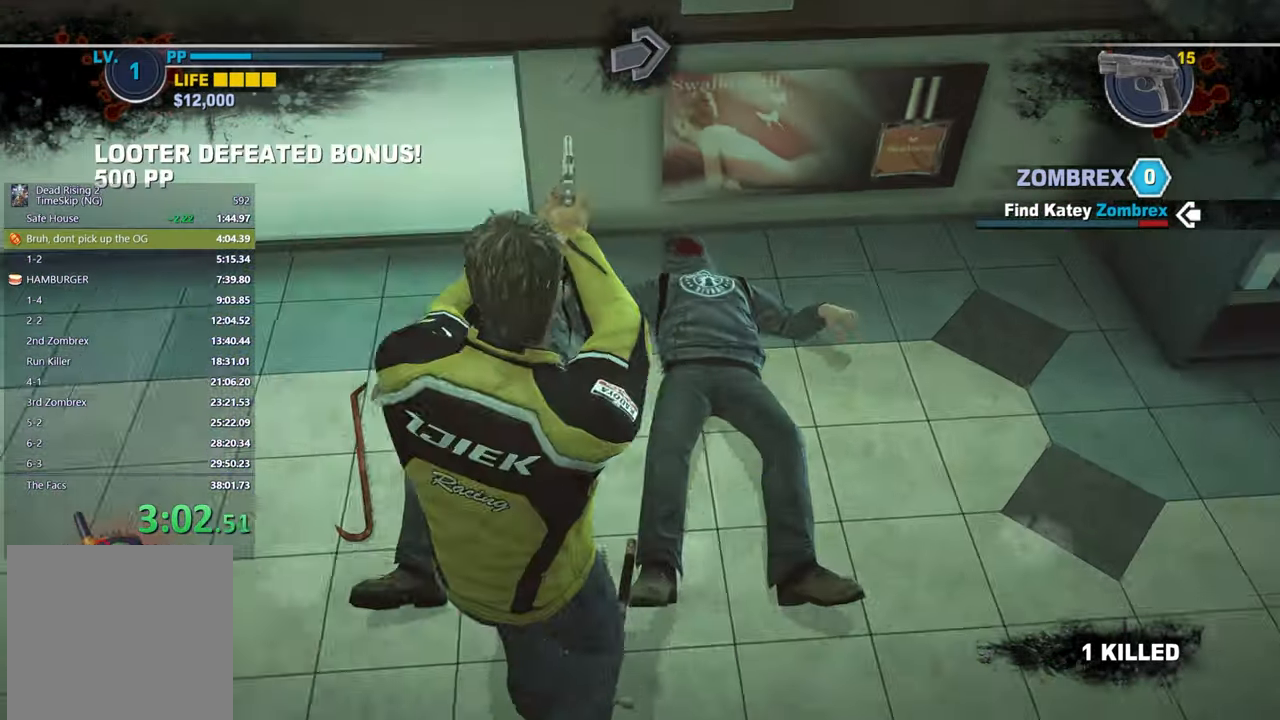
{"buttons": [], "left_stick": "center", "right_stick": "center", "button_events": [[150, "DPAD_DOWN", "down"], [250, "DPAD_DOWN", "up"]]}
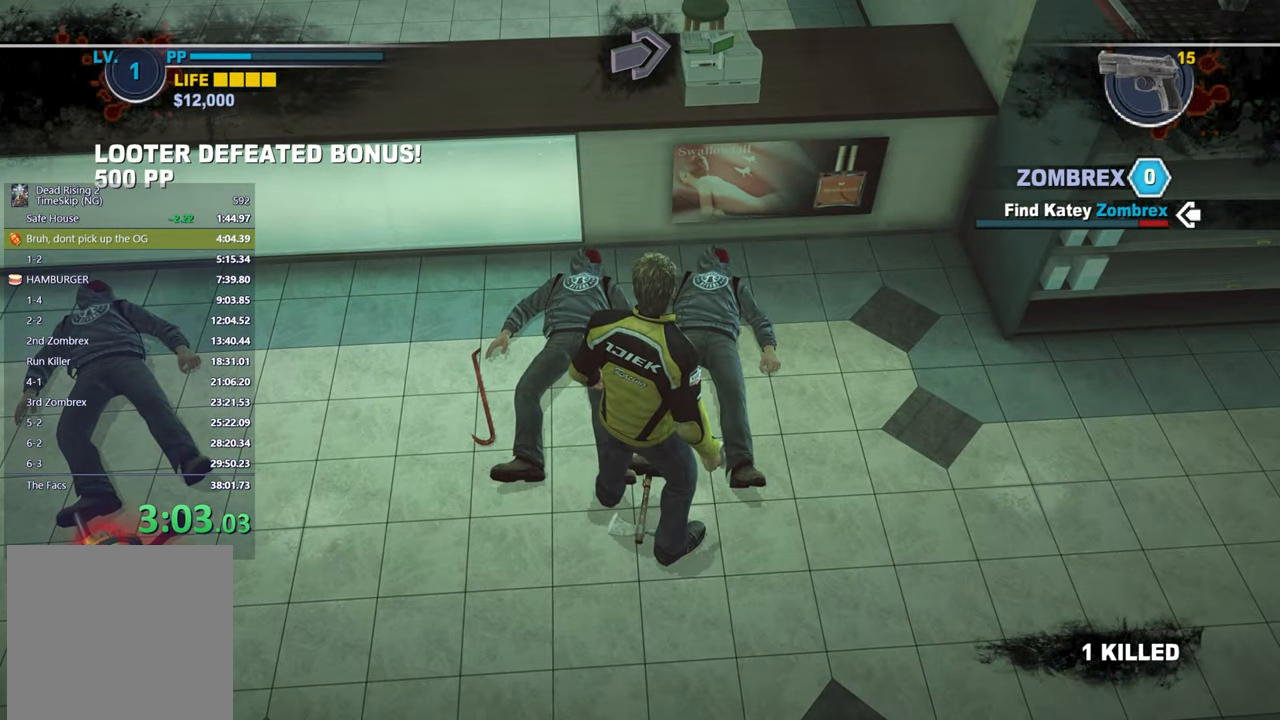
{"buttons": [], "left_stick": "center", "right_stick": "center", "button_events": [[167, "DPAD_DOWN", "down"], [250, "DPAD_DOWN", "up"]]}
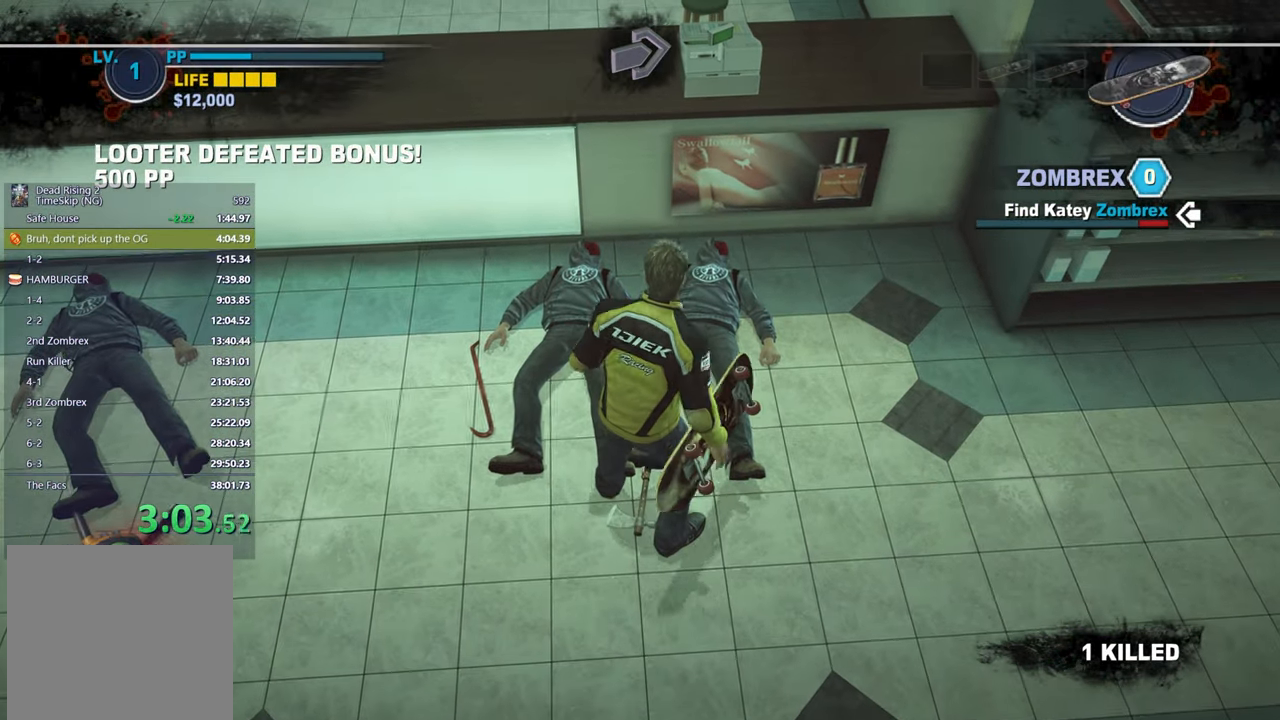
{"buttons": [], "left_stick": "down", "right_stick": "center", "button_events": []}
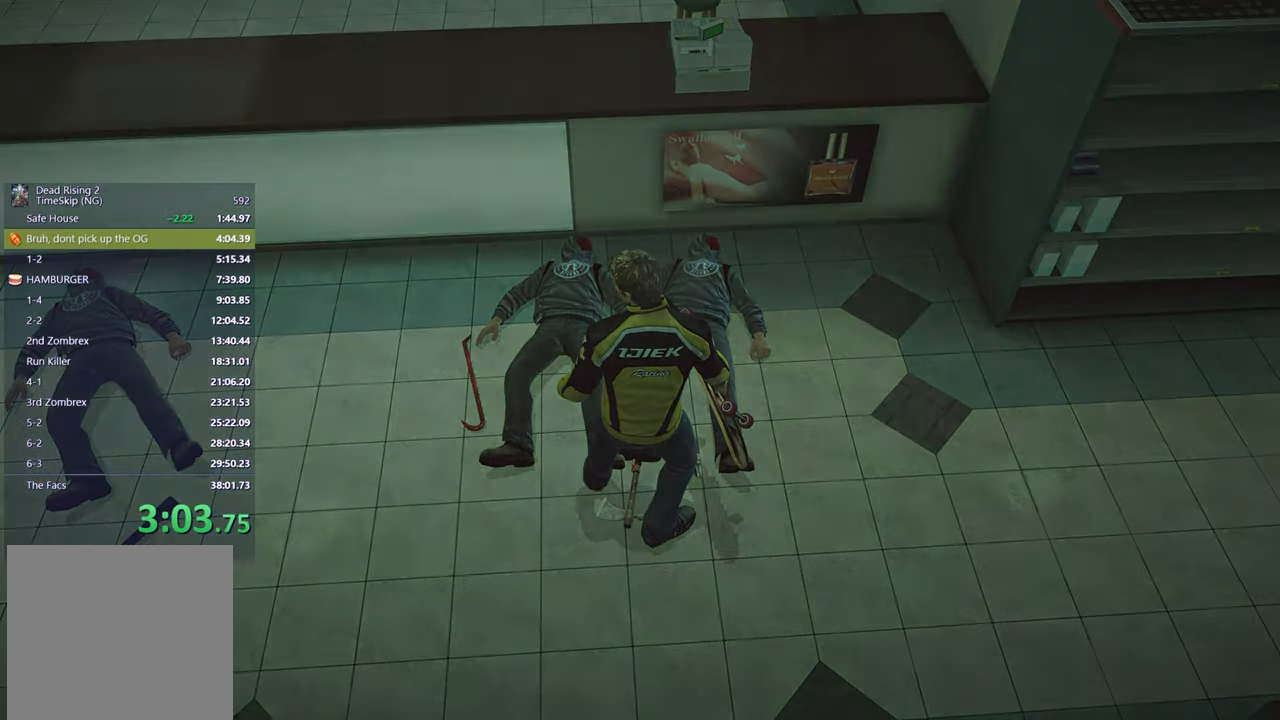
{"buttons": [], "left_stick": "center", "right_stick": "center", "button_events": []}
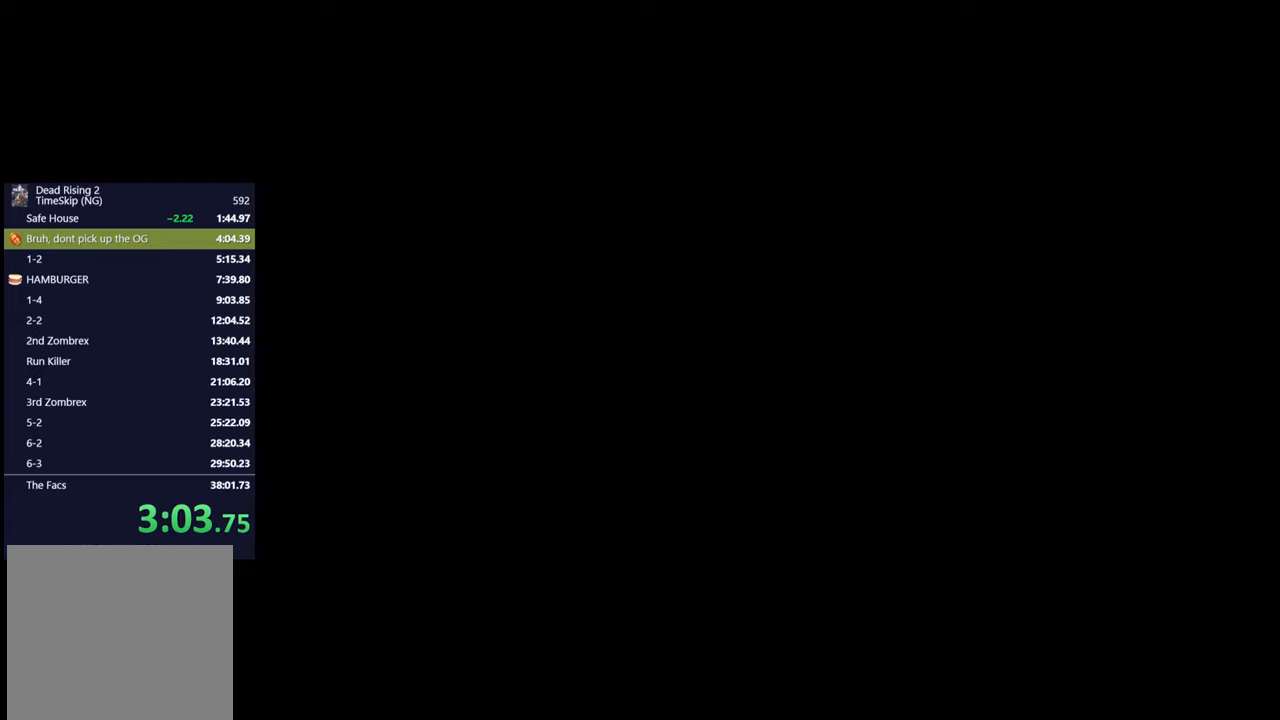
{"buttons": [], "left_stick": "center", "right_stick": "center", "button_events": []}
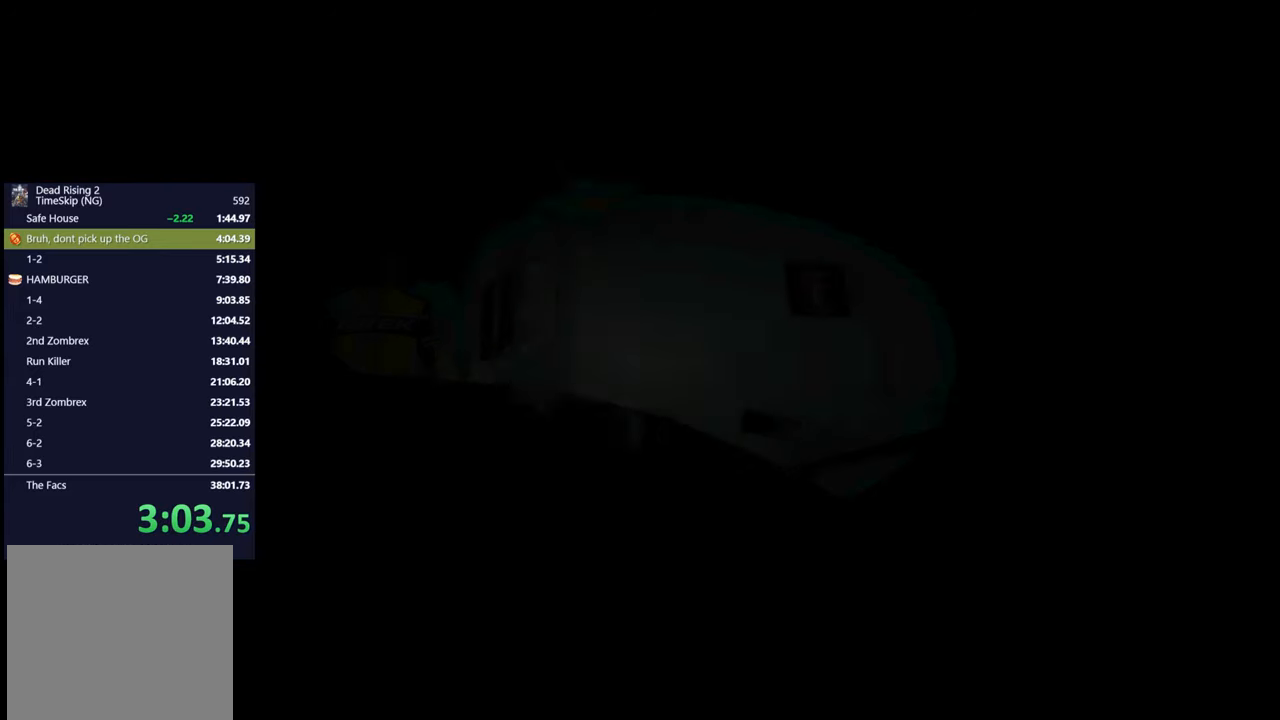
{"buttons": [], "left_stick": "center", "right_stick": "center", "button_events": []}
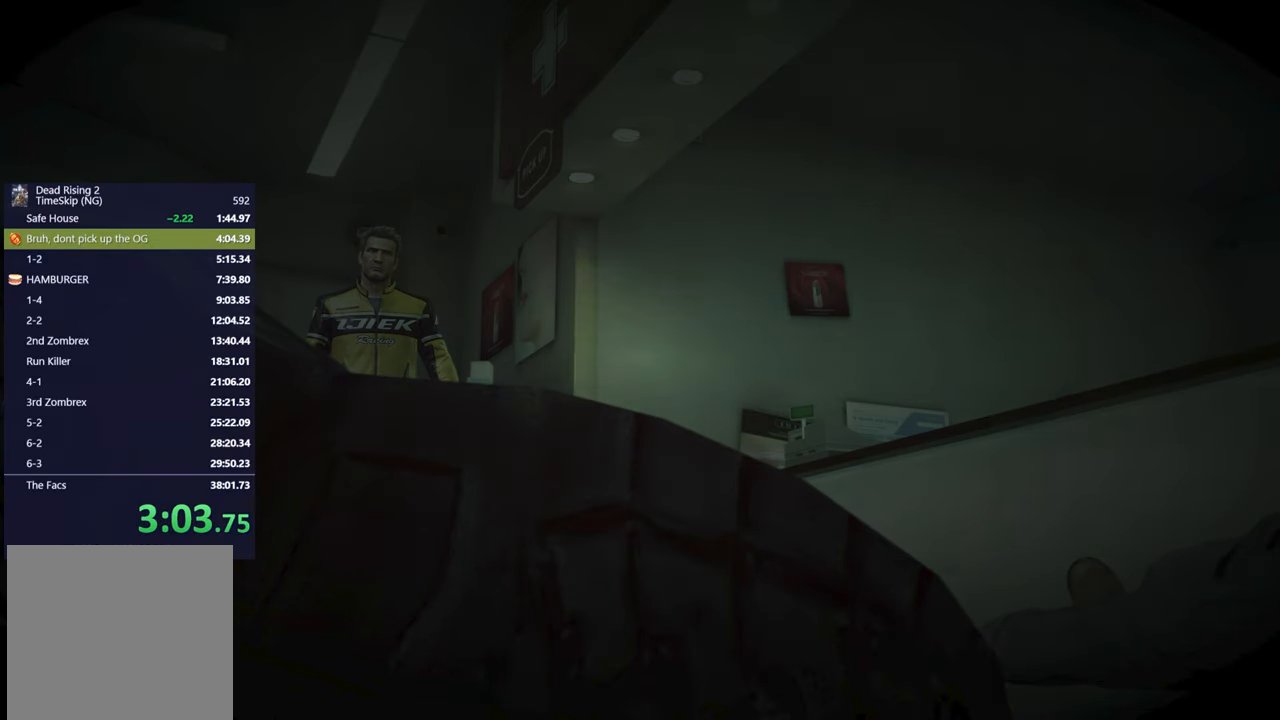
{"buttons": [], "left_stick": "up", "right_stick": "center", "button_events": [[233, "A", "down"], [300, "A", "up"], [417, "A", "down"], [483, "A", "up"]]}
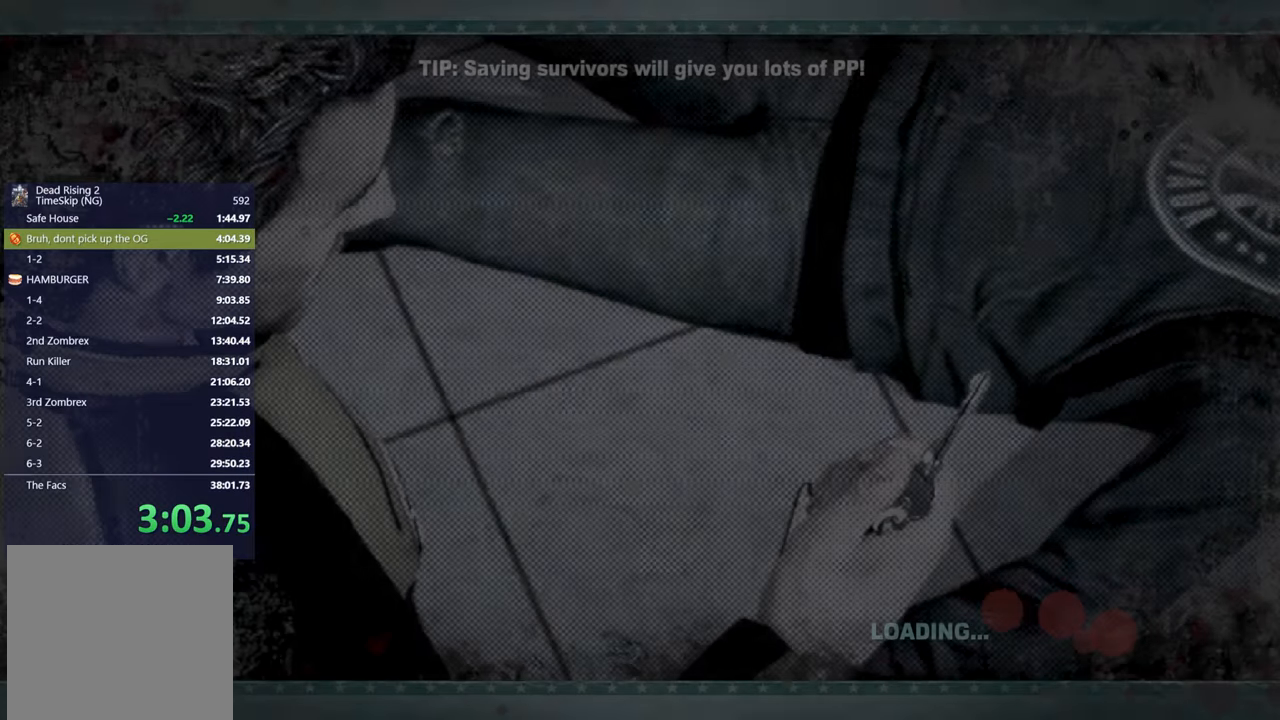
{"buttons": [], "left_stick": "up", "right_stick": "center", "button_events": [[50, "A", "down"], [133, "A", "up"], [217, "A", "down"], [283, "A", "up"], [367, "A", "down"], [450, "A", "up"]]}
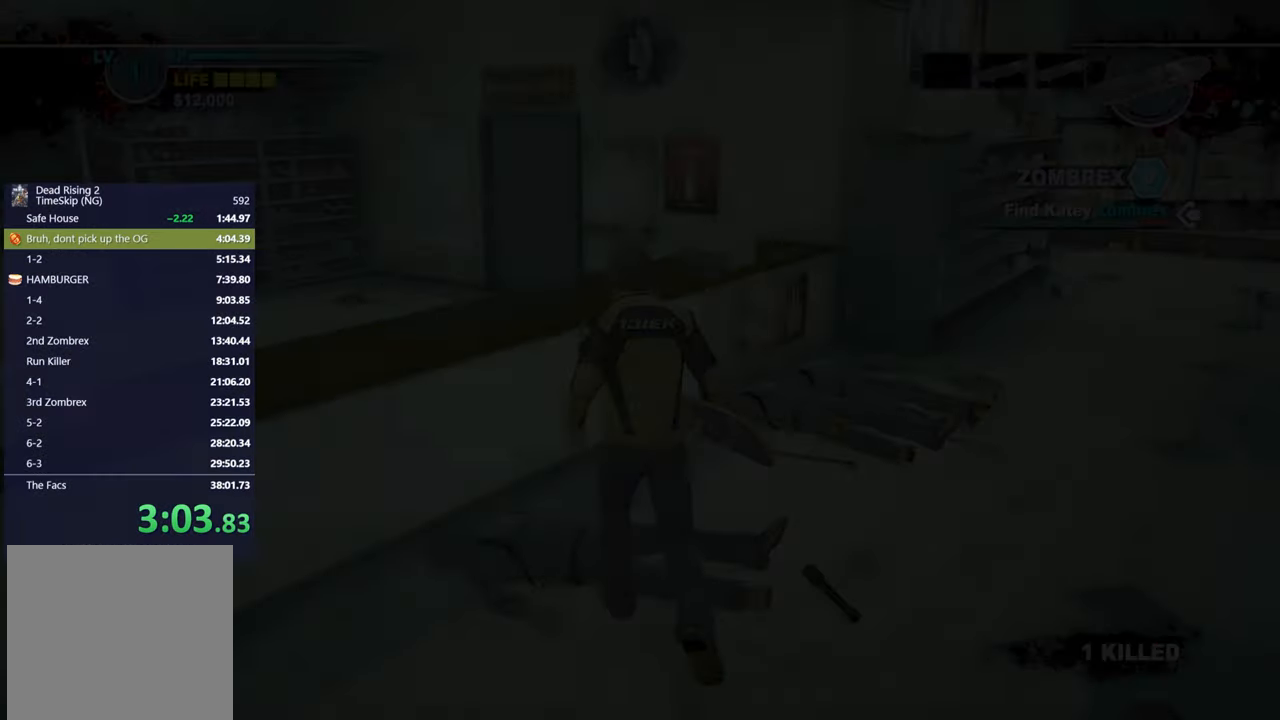
{"buttons": [], "left_stick": "up", "right_stick": "left", "button_events": [[17, "A", "down"], [100, "A", "up"], [167, "A", "down"], [283, "A", "up"]]}
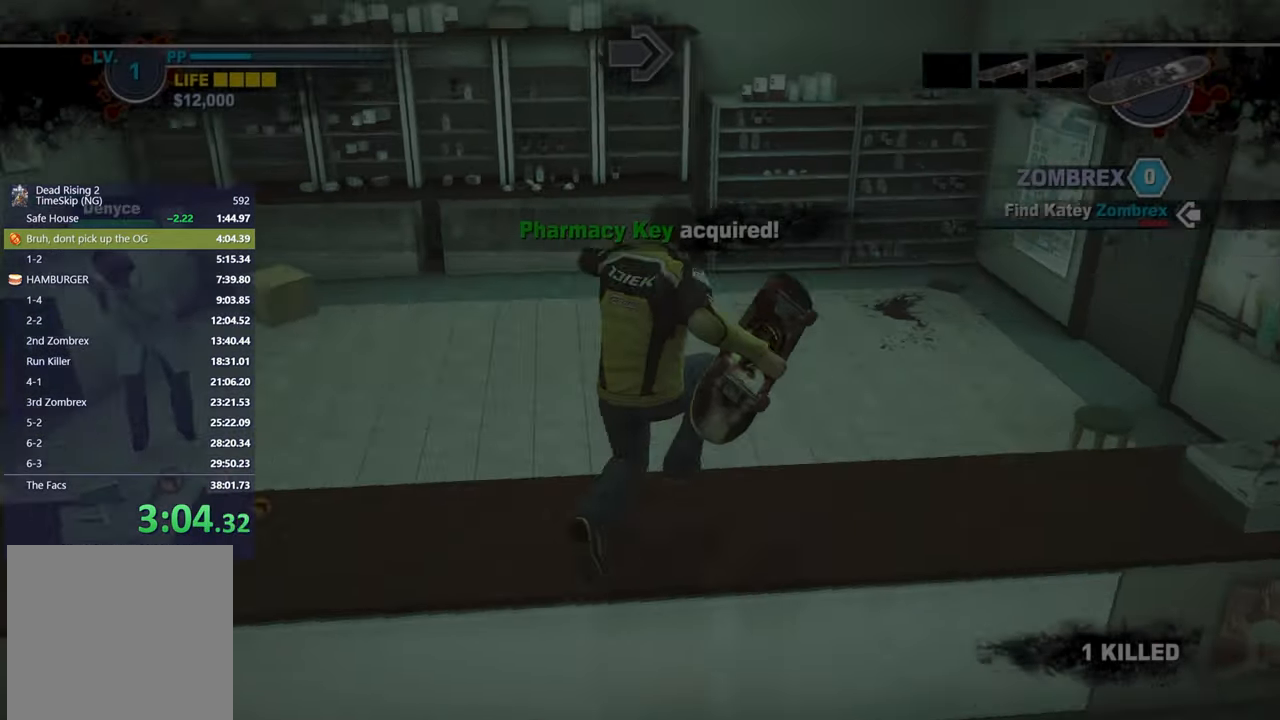
{"buttons": [], "left_stick": "up", "right_stick": "center", "button_events": [[67, "A", "down"], [150, "A", "up"], [217, "A", "down"], [300, "A", "up"]]}
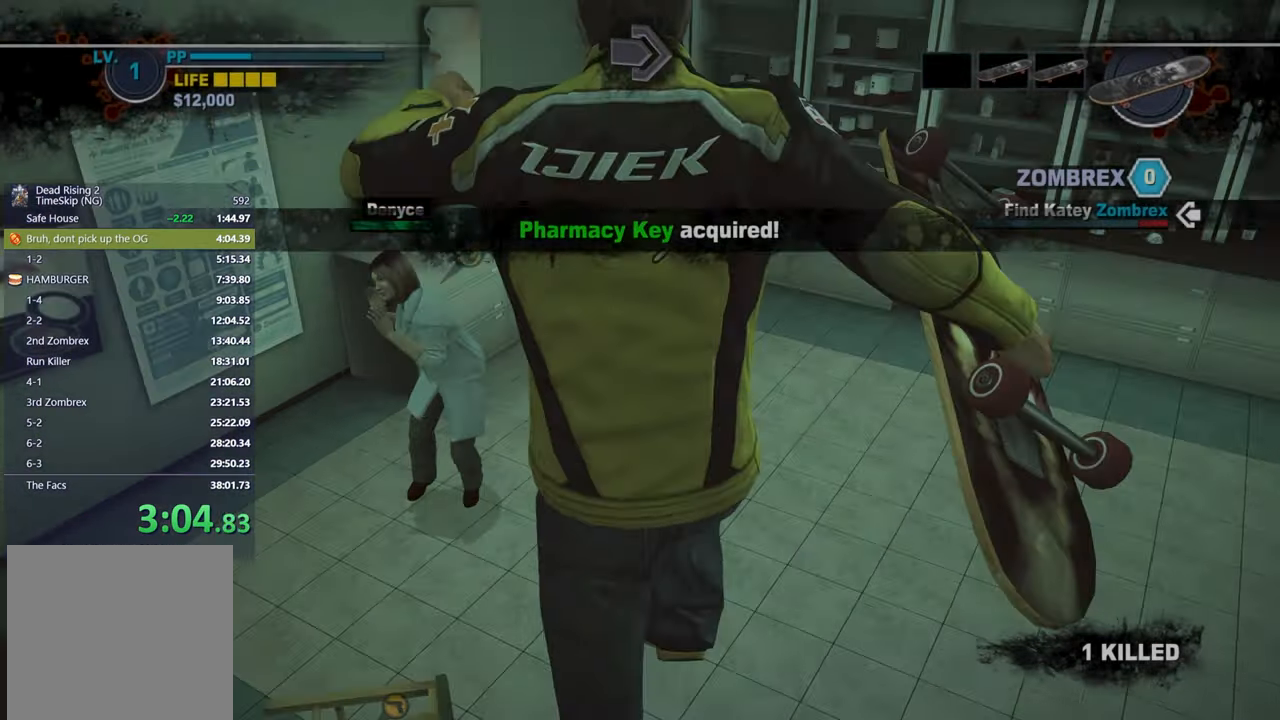
{"buttons": [], "left_stick": "up", "right_stick": "center", "button_events": []}
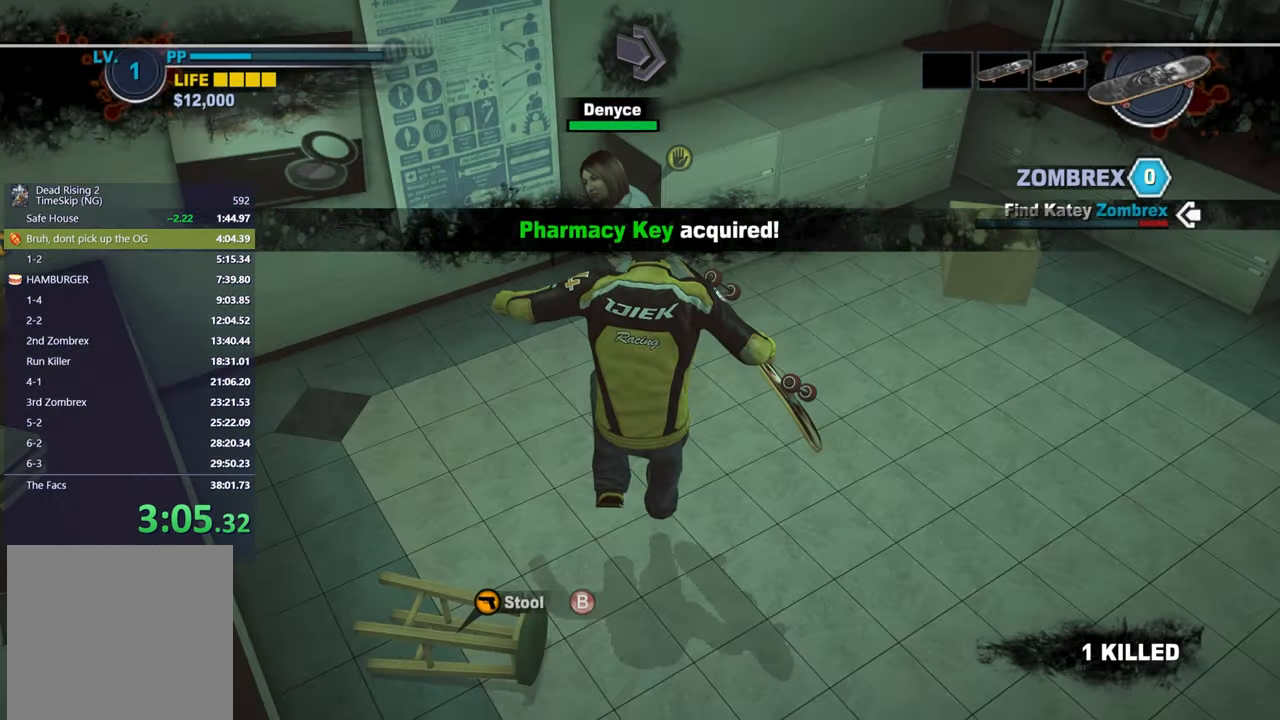
{"buttons": [], "left_stick": "down-right", "right_stick": "right", "button_events": [[100, "B", "down"], [183, "B", "up"]]}
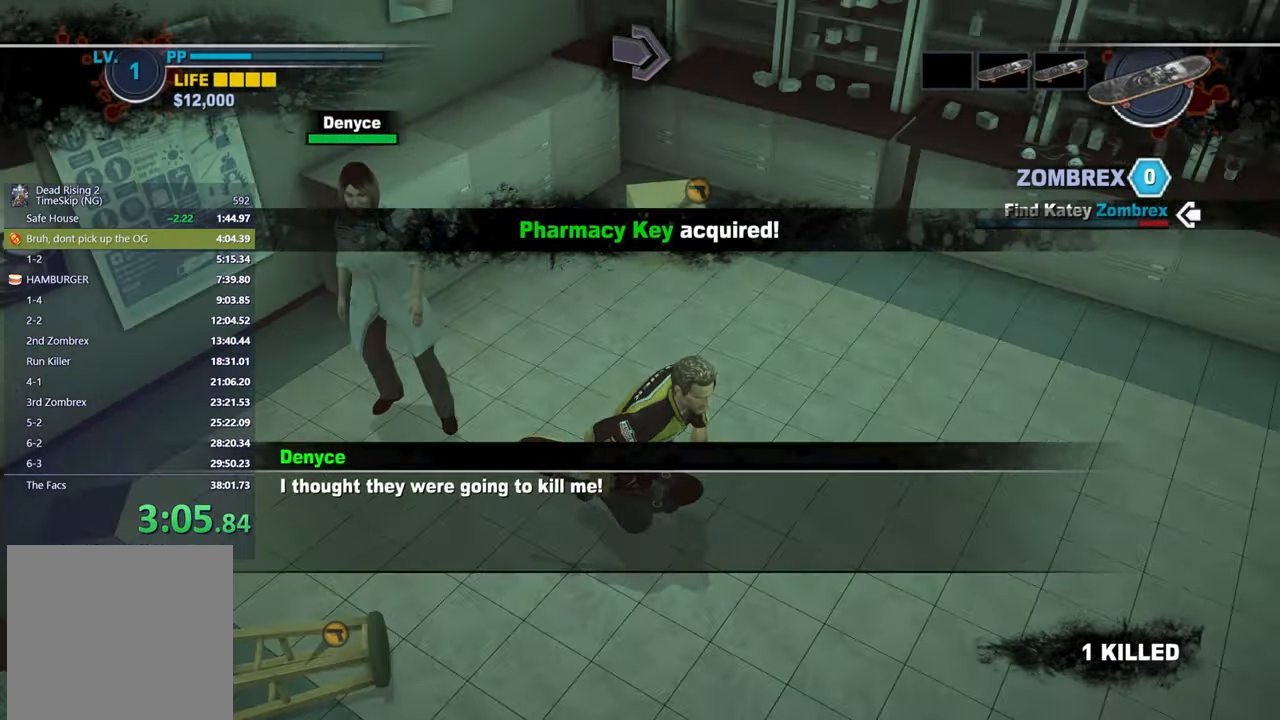
{"buttons": [], "left_stick": "up-right", "right_stick": "right", "button_events": []}
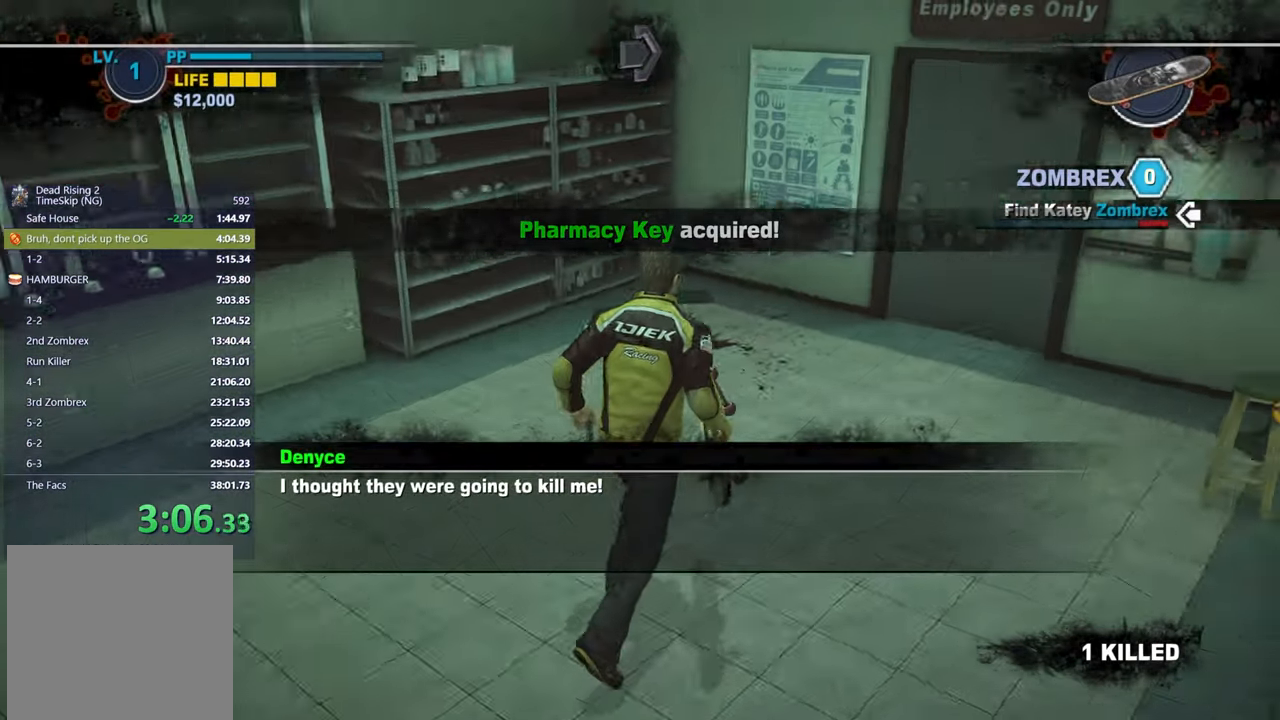
{"buttons": [], "left_stick": "up", "right_stick": "down-right", "button_events": []}
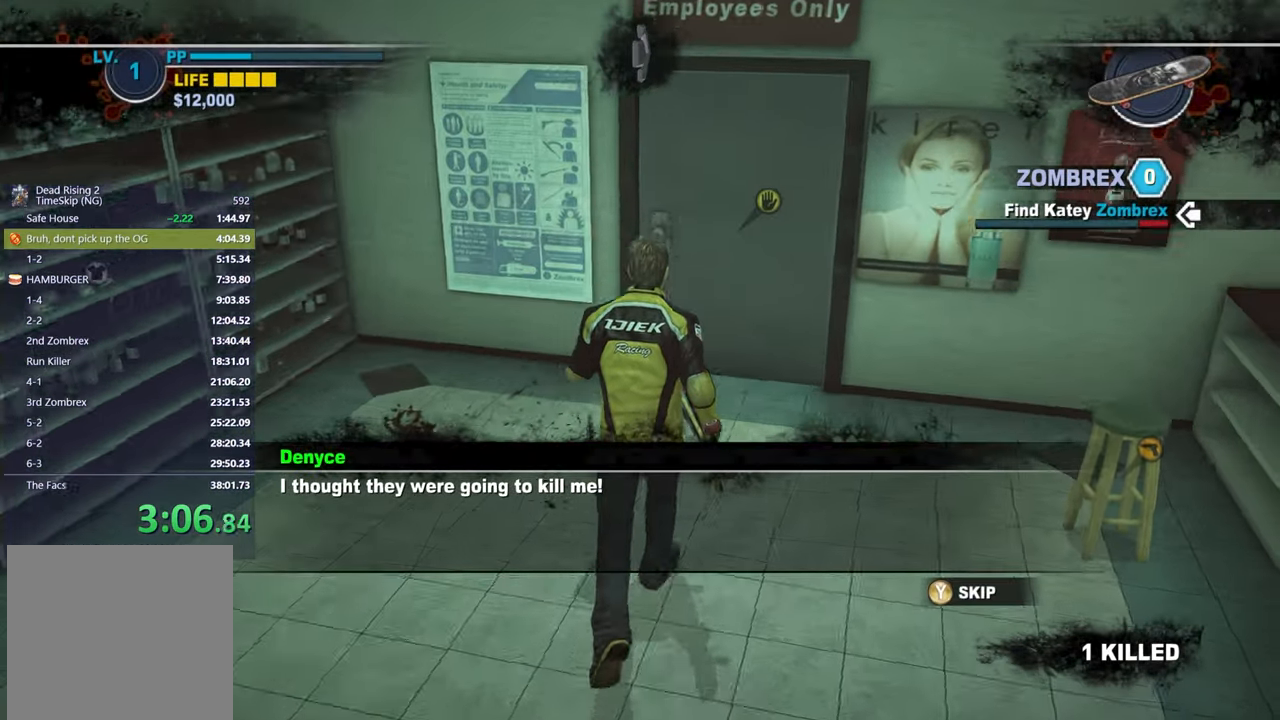
{"buttons": [], "left_stick": "up", "right_stick": "center", "button_events": []}
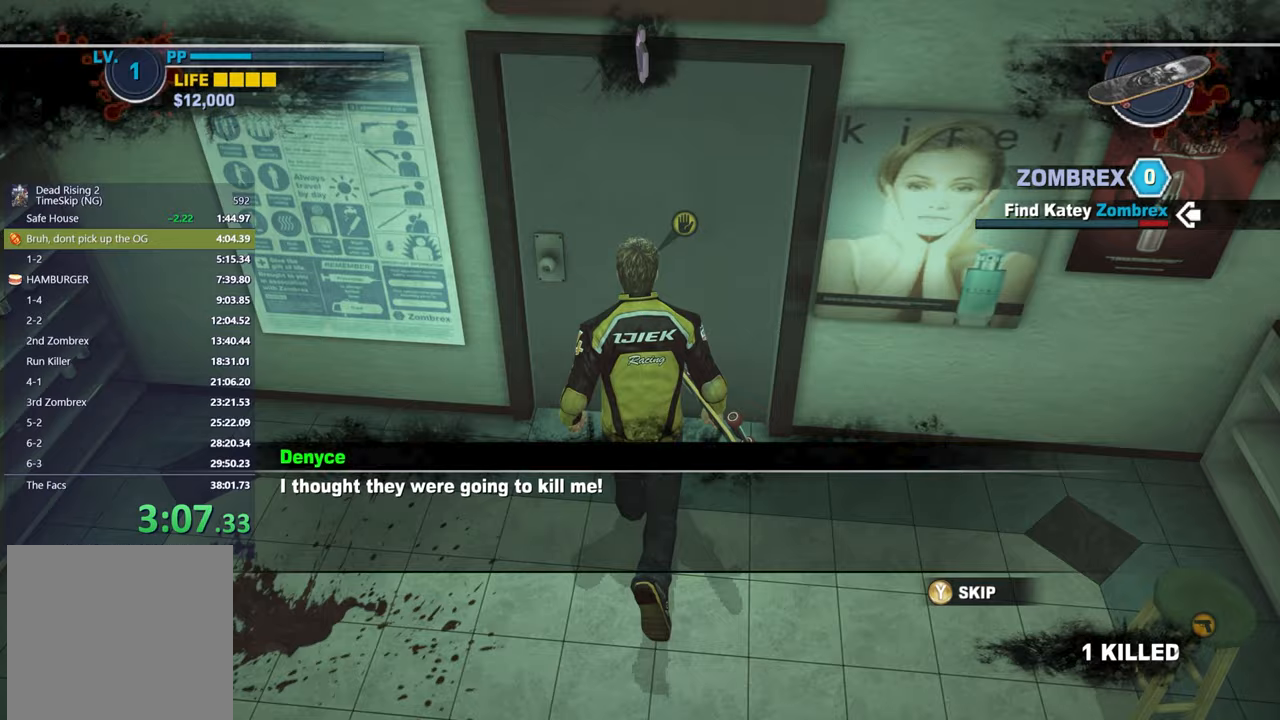
{"buttons": [], "left_stick": "up", "right_stick": "center", "button_events": [[67, "B", "down"], [133, "B", "up"]]}
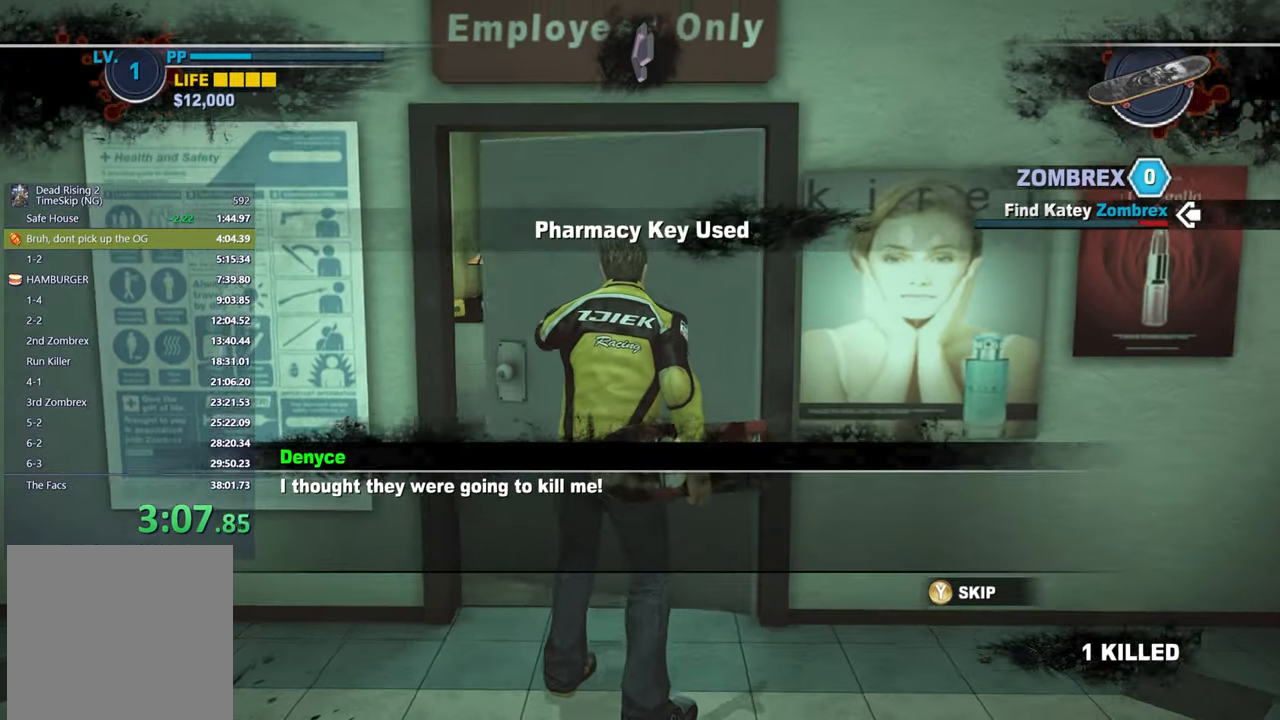
{"buttons": [], "left_stick": "up", "right_stick": "center", "button_events": []}
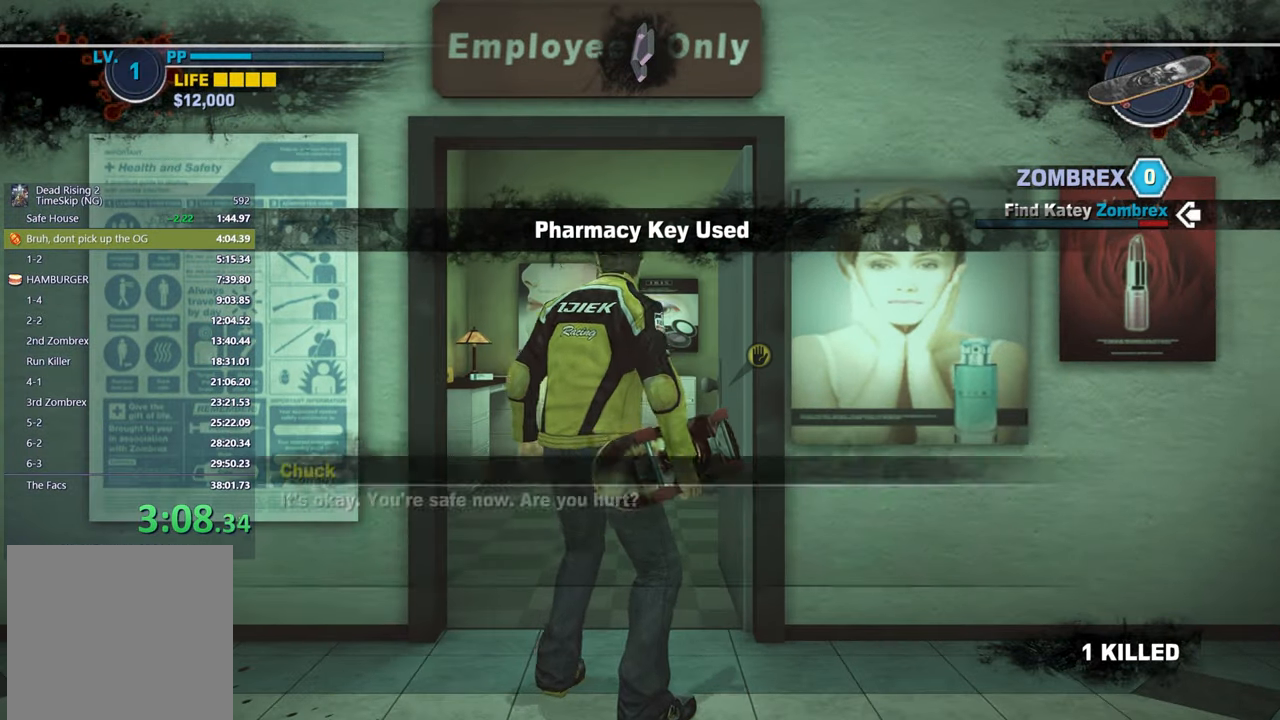
{"buttons": [], "left_stick": "up", "right_stick": "center", "button_events": []}
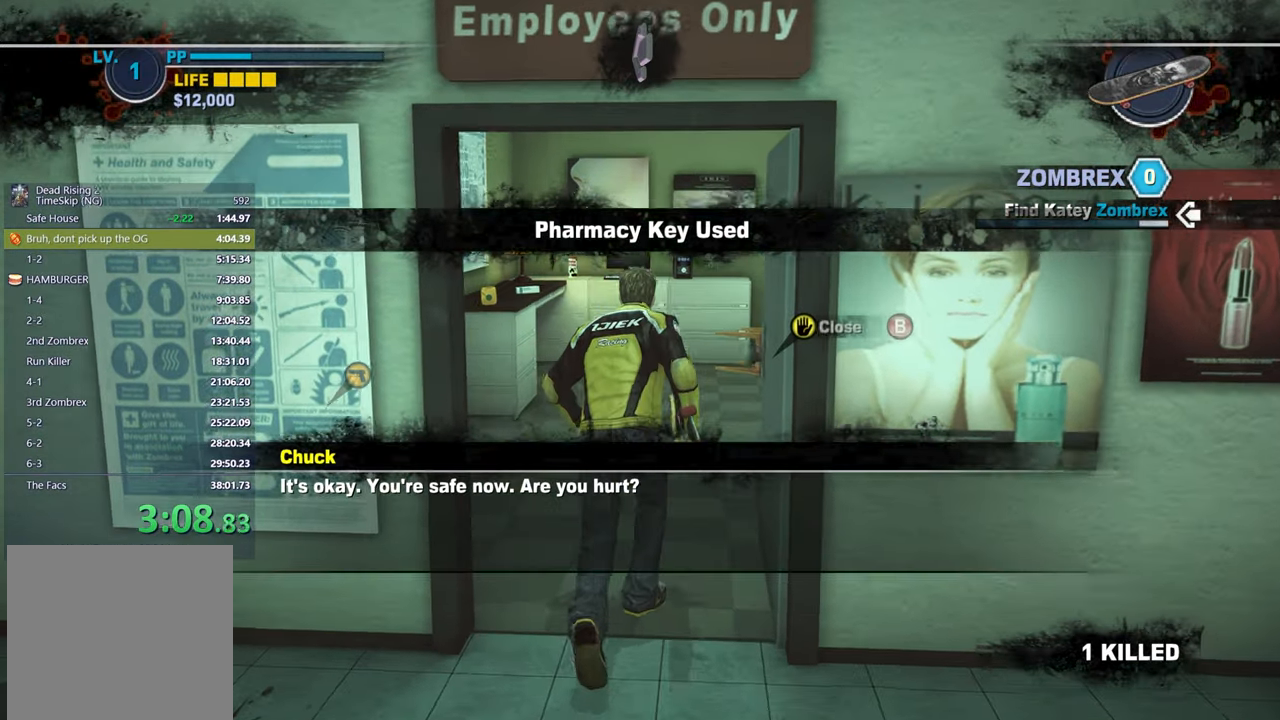
{"buttons": [], "left_stick": "up", "right_stick": "down-left", "button_events": []}
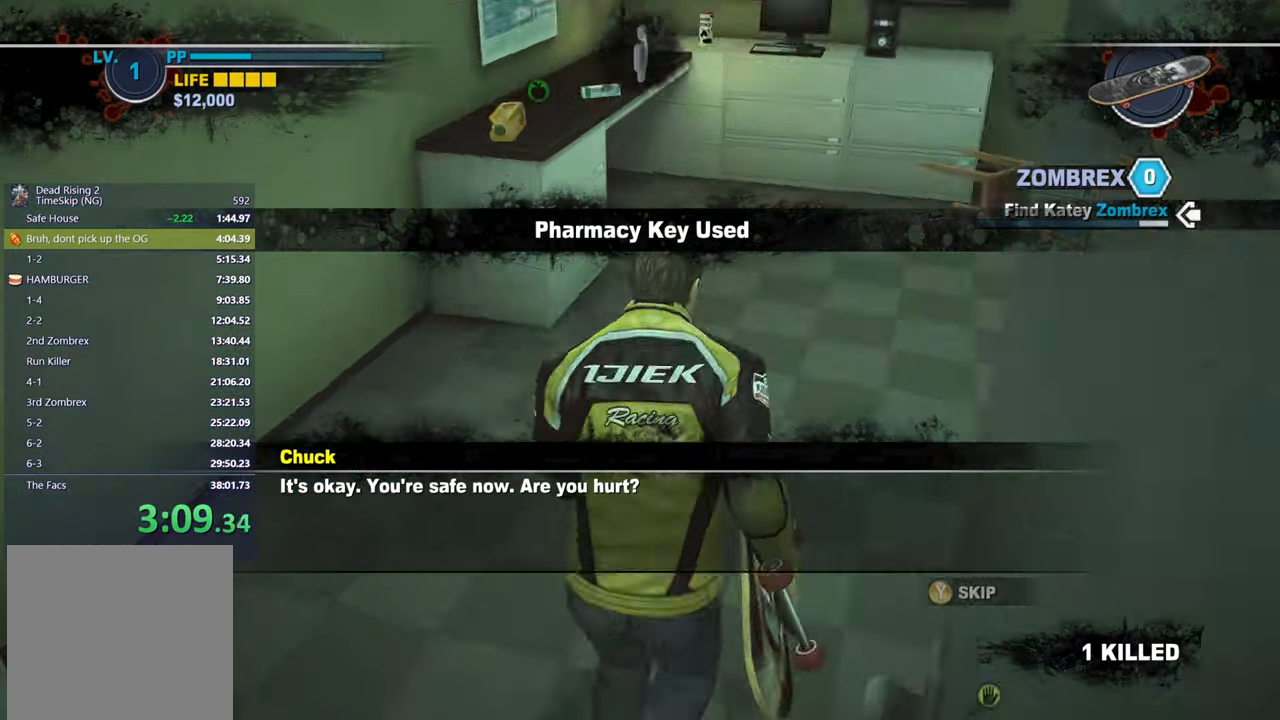
{"buttons": [], "left_stick": "up-right", "right_stick": "down-left", "button_events": []}
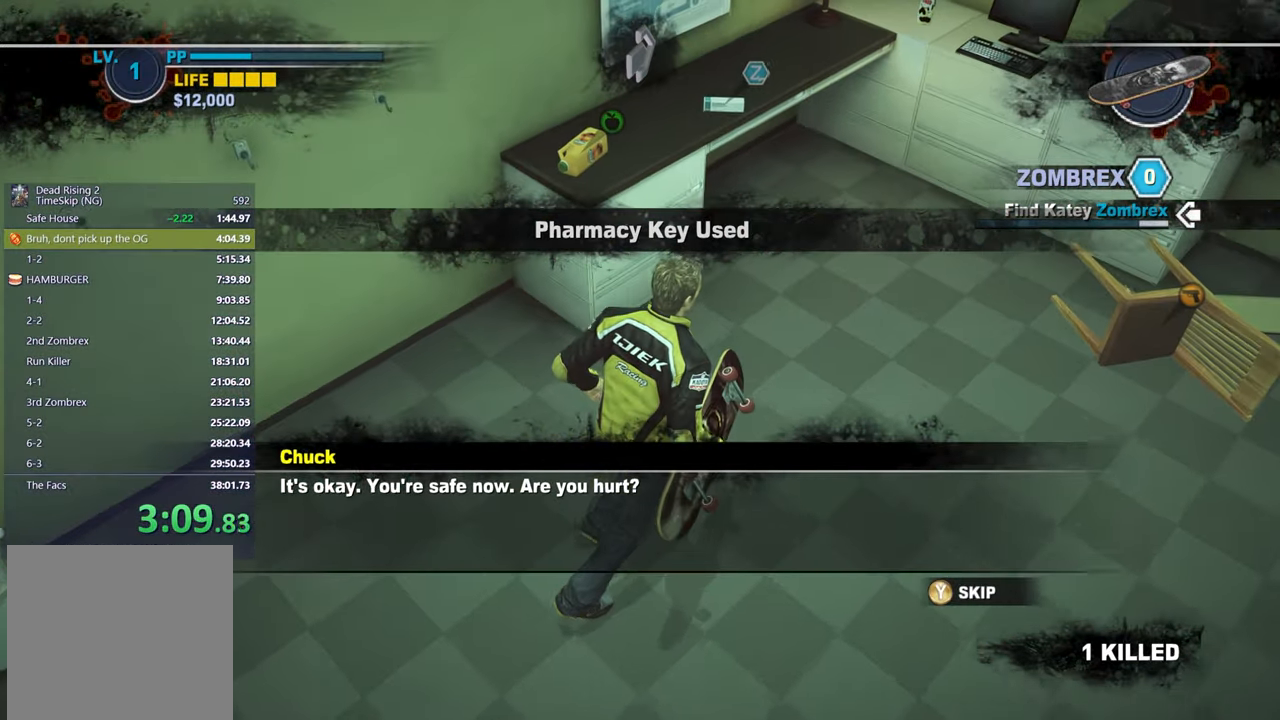
{"buttons": [], "left_stick": "center", "right_stick": "center", "button_events": []}